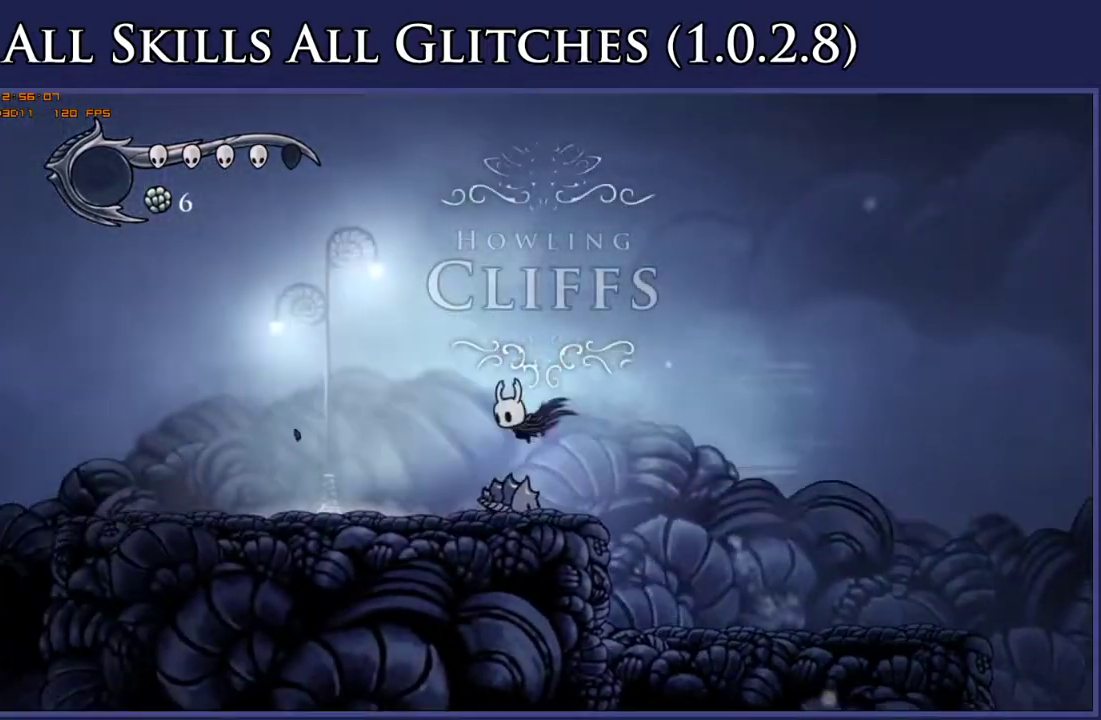
Gameplay with a controller (Xbox layout); each line is a JSON object with the inputs held at the frame after it. "events" lists button and stick changes between this image and that frame as [ms after this image, input, new state], when the widget could be followed in between. This document gives stick clicks only as held states, not as events. Not read: L3 SELECT left_stick.
{"buttons": ["DPAD_LEFT"], "right_stick": "center", "events": [[383, "R2", "down"], [500, "R2", "up"]]}
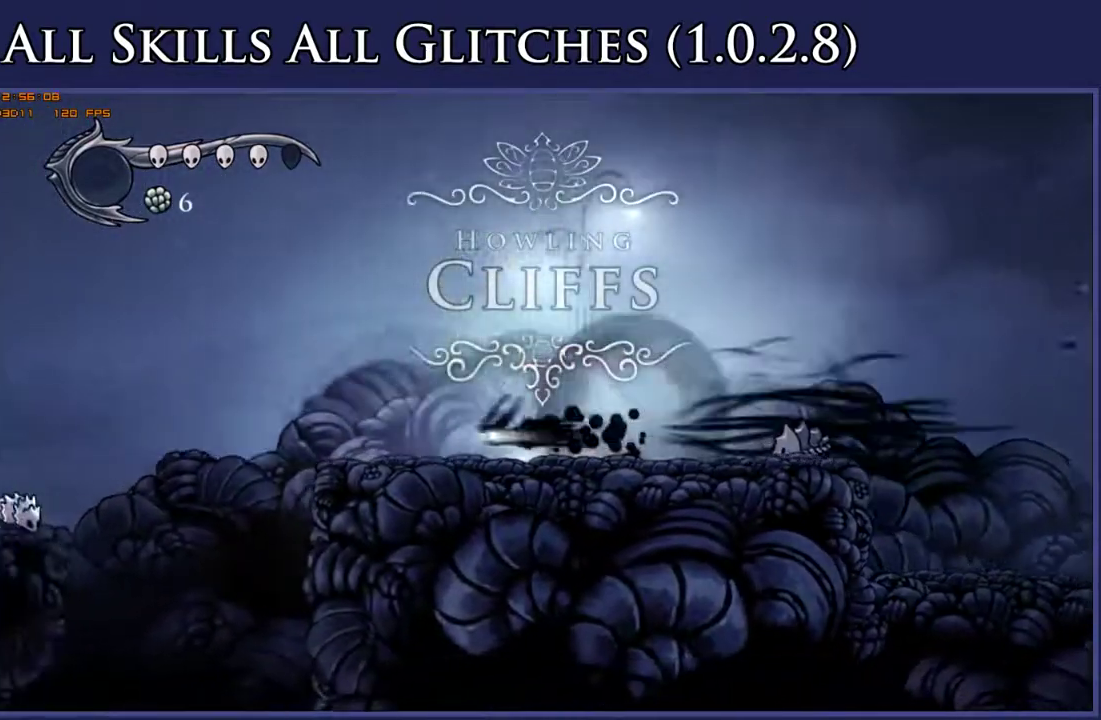
{"buttons": [], "right_stick": "center", "events": [[333, "R2", "down"], [433, "R2", "up"], [467, "DPAD_LEFT", "up"]]}
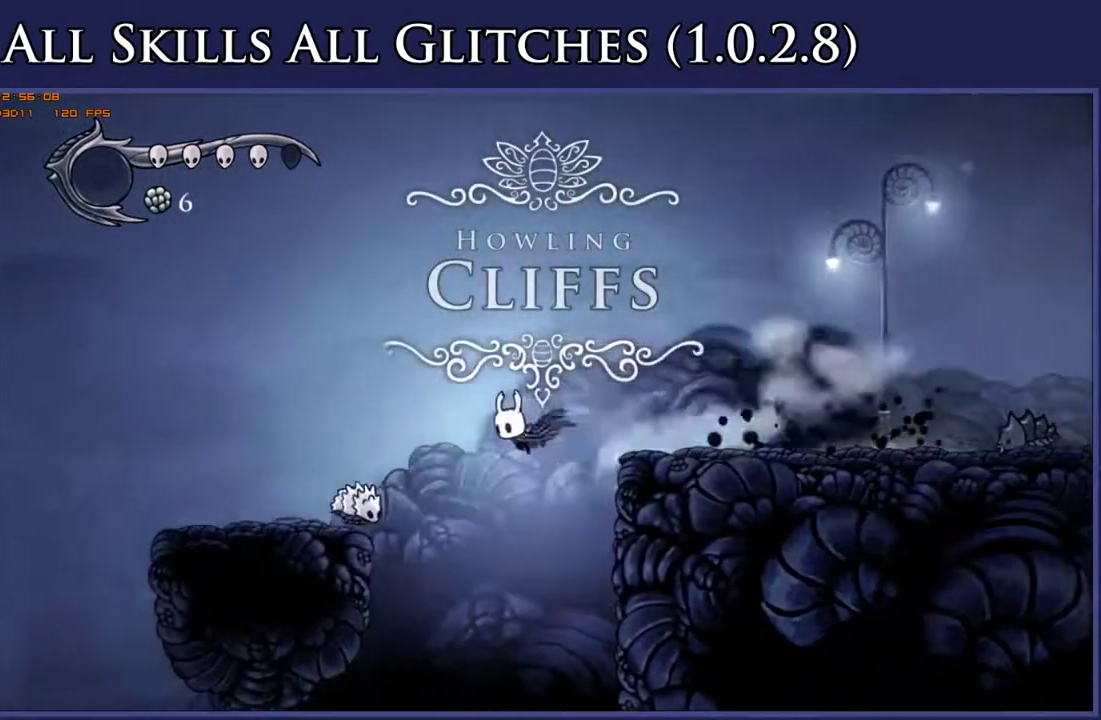
{"buttons": ["DPAD_LEFT"], "right_stick": "center", "events": [[500, "DPAD_LEFT", "down"]]}
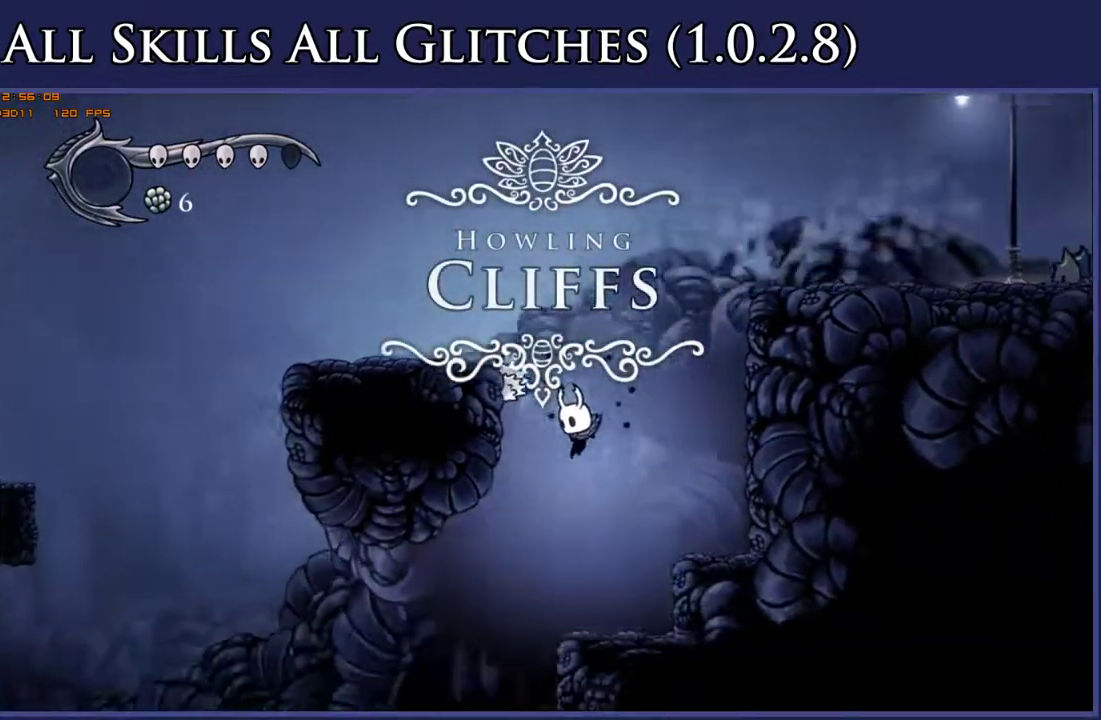
{"buttons": ["R2", "DPAD_LEFT"], "right_stick": "center", "events": [[500, "R2", "down"]]}
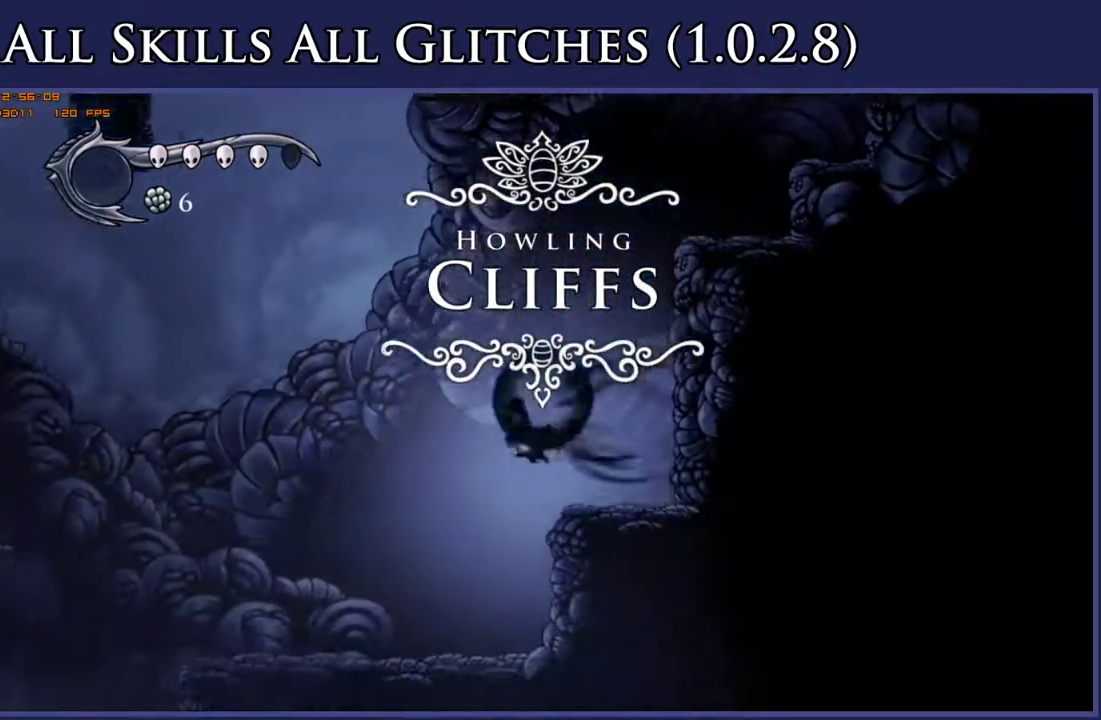
{"buttons": ["DPAD_LEFT"], "right_stick": "center", "events": [[150, "R2", "up"]]}
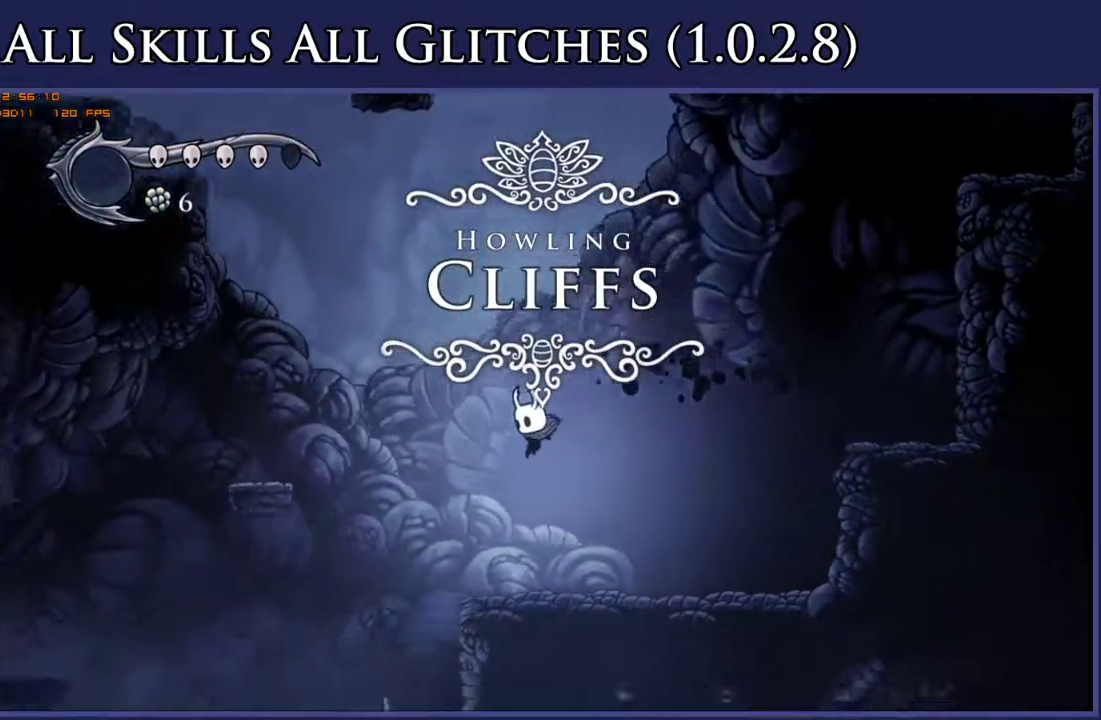
{"buttons": [], "right_stick": "center", "events": [[383, "DPAD_LEFT", "up"]]}
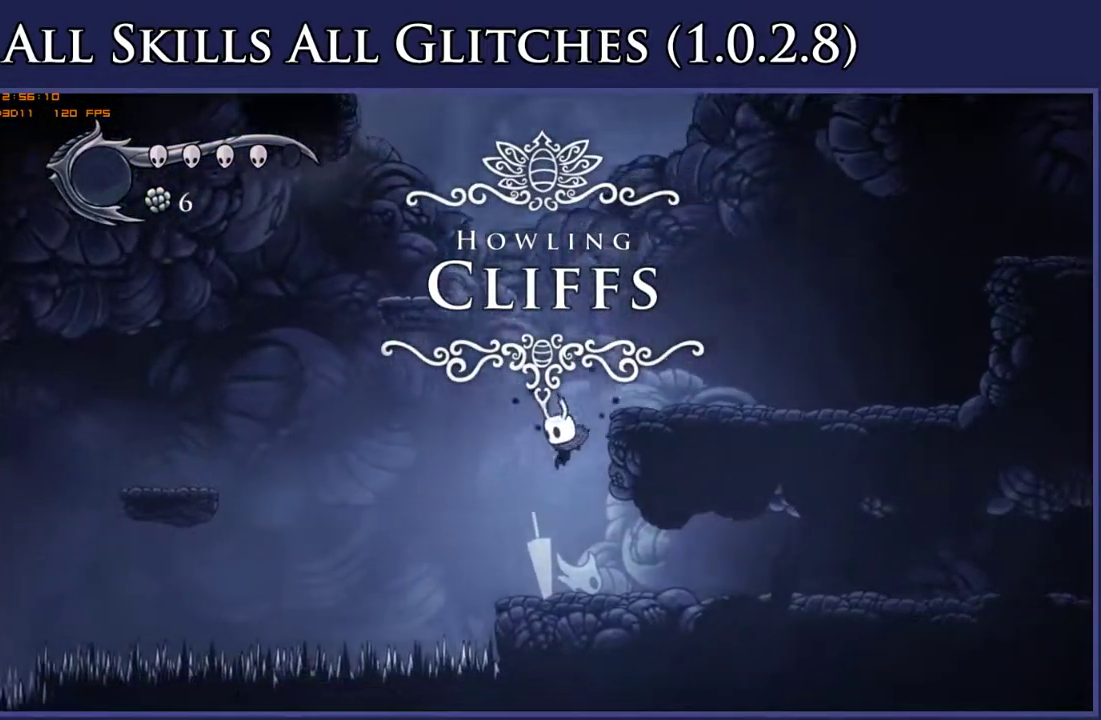
{"buttons": ["DPAD_RIGHT"], "right_stick": "center", "events": [[83, "DPAD_RIGHT", "down"], [200, "R2", "down"], [333, "R2", "up"]]}
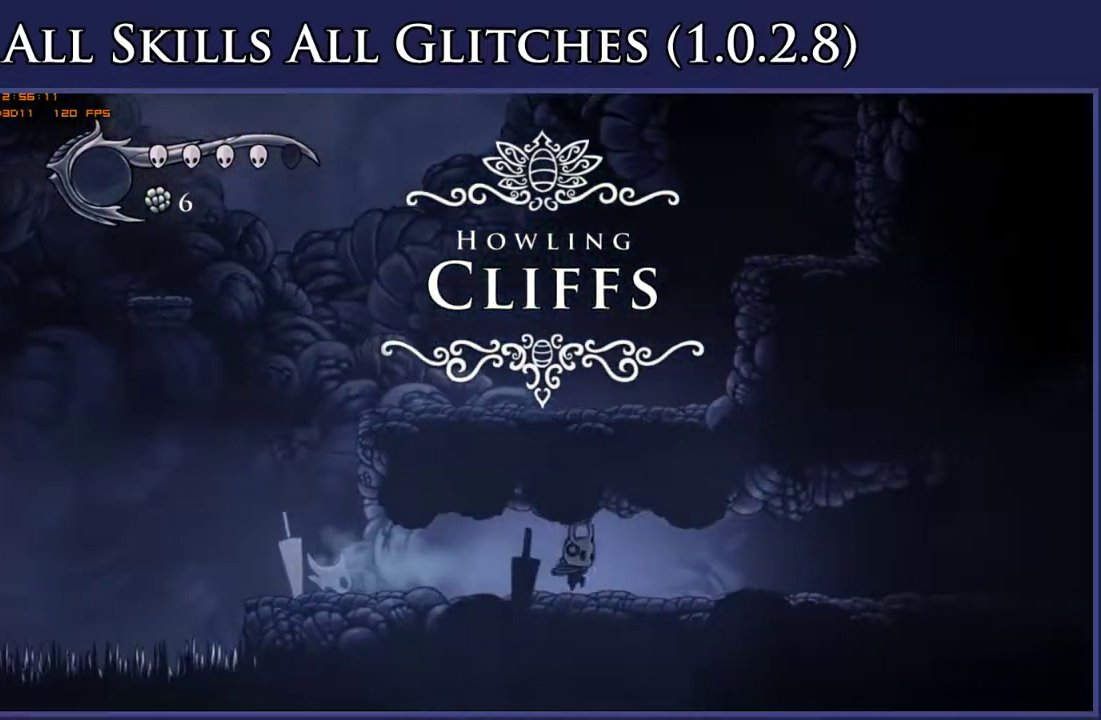
{"buttons": ["R2", "DPAD_RIGHT"], "right_stick": "center", "events": [[67, "R2", "down"], [183, "R2", "up"], [467, "R2", "down"]]}
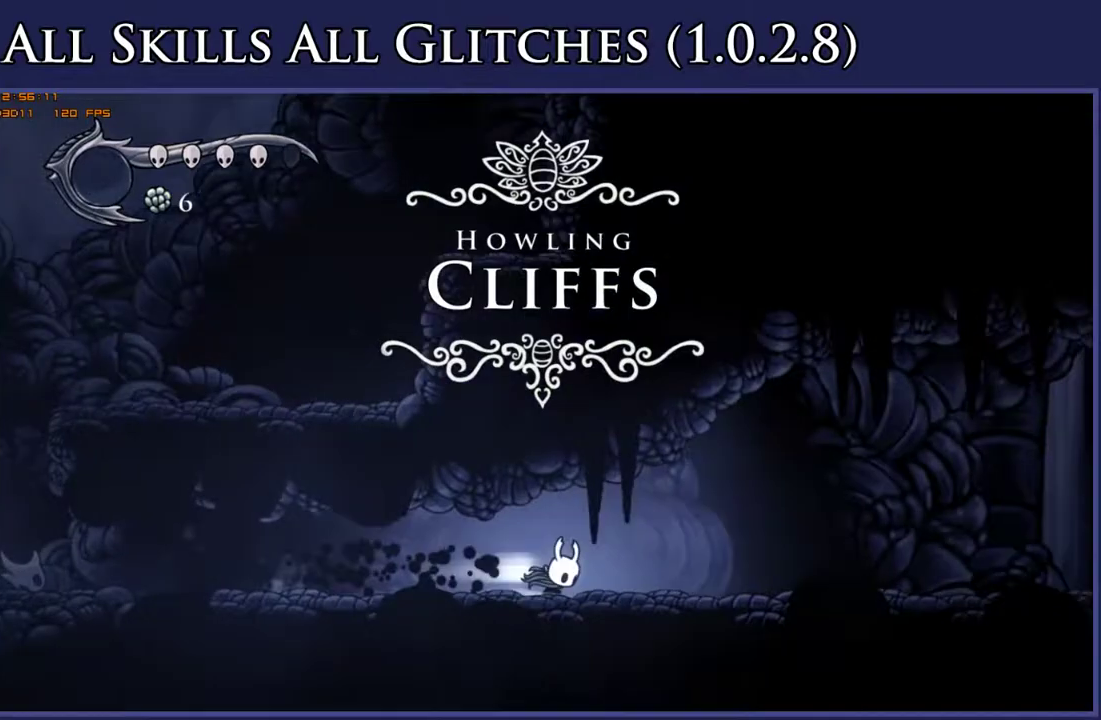
{"buttons": ["R2", "DPAD_RIGHT"], "right_stick": "center", "events": [[100, "R2", "up"], [400, "R2", "down"]]}
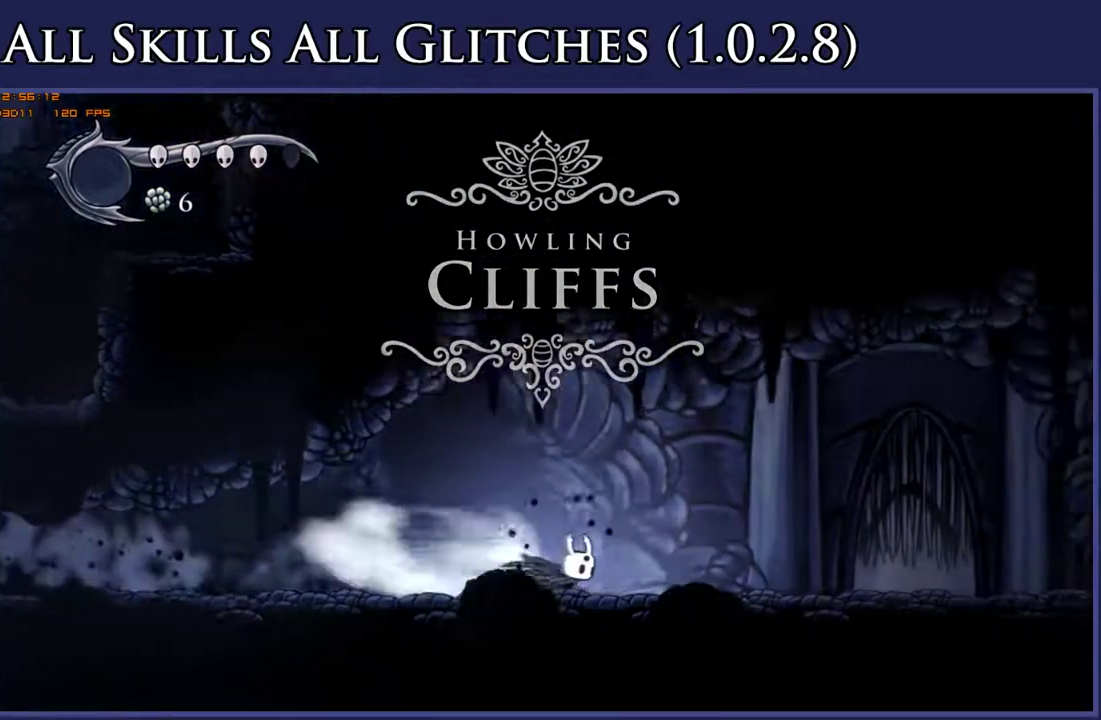
{"buttons": ["DPAD_RIGHT"], "right_stick": "center", "events": [[17, "R2", "up"]]}
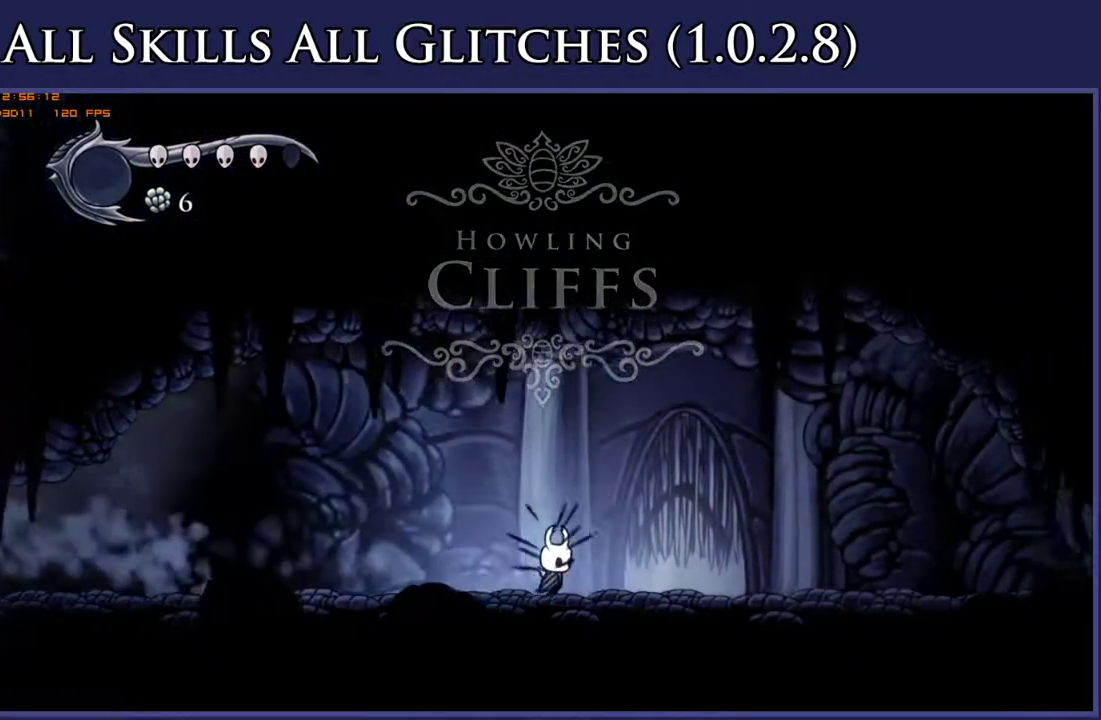
{"buttons": [], "right_stick": "center", "events": [[250, "DPAD_UP", "down"], [300, "DPAD_RIGHT", "up"], [367, "DPAD_UP", "up"]]}
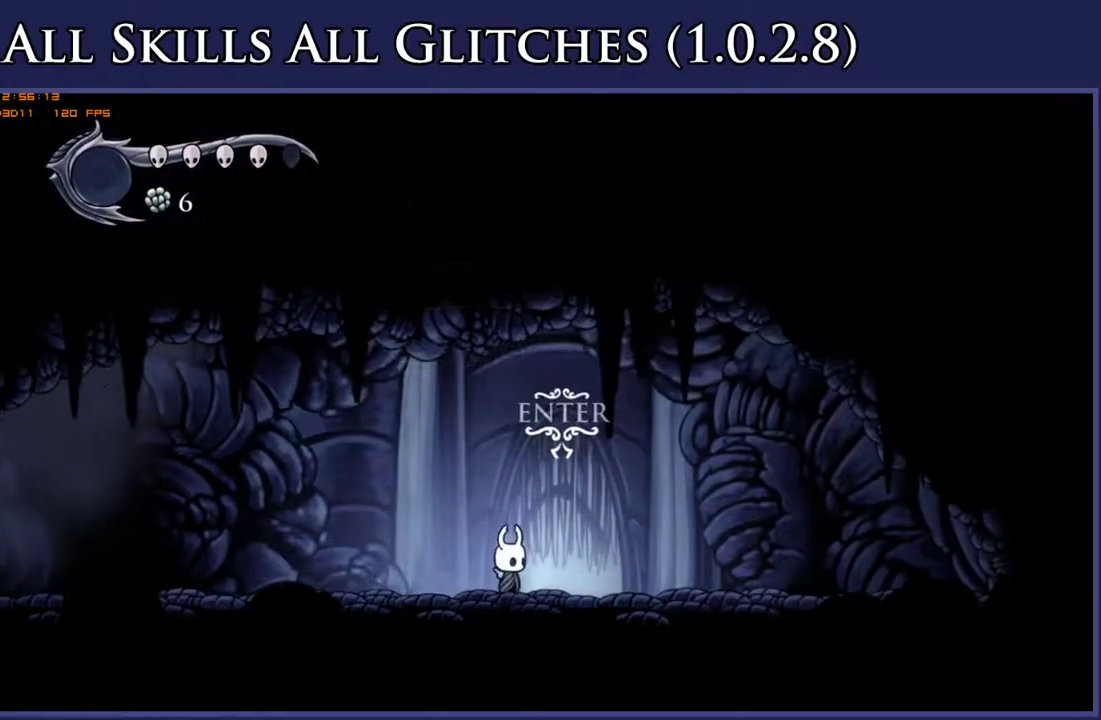
{"buttons": ["DPAD_RIGHT"], "right_stick": "center", "events": [[33, "DPAD_UP", "down"], [150, "DPAD_UP", "up"], [383, "DPAD_RIGHT", "down"]]}
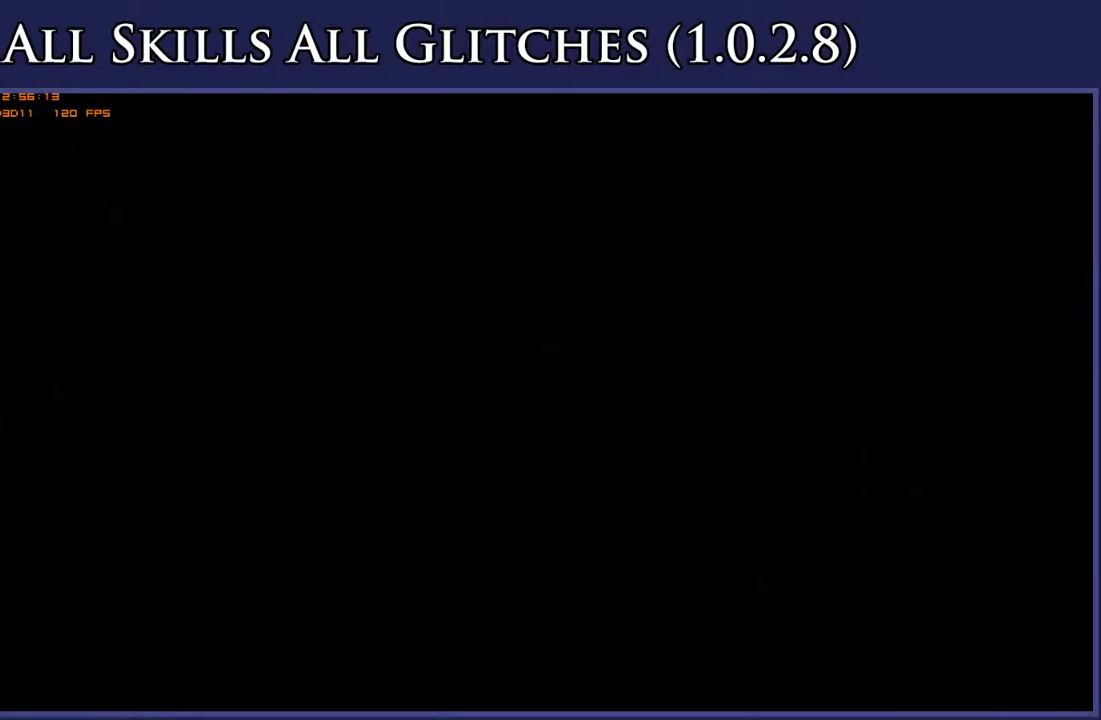
{"buttons": ["DPAD_RIGHT"], "right_stick": "center", "events": []}
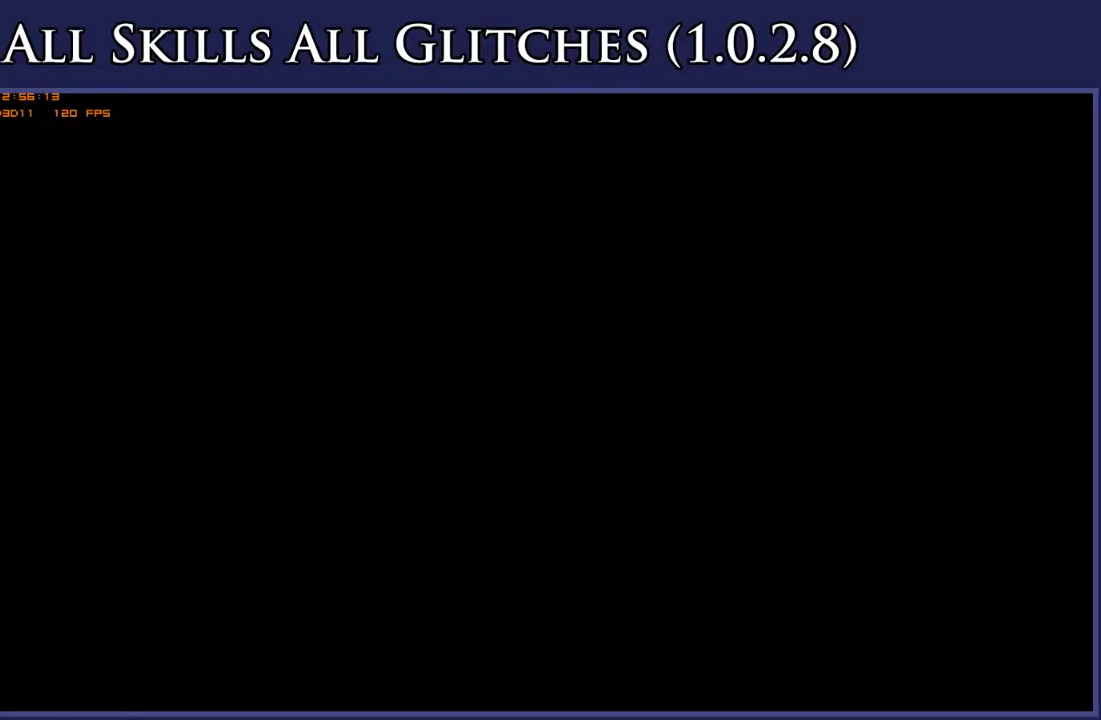
{"buttons": ["DPAD_RIGHT"], "right_stick": "center", "events": []}
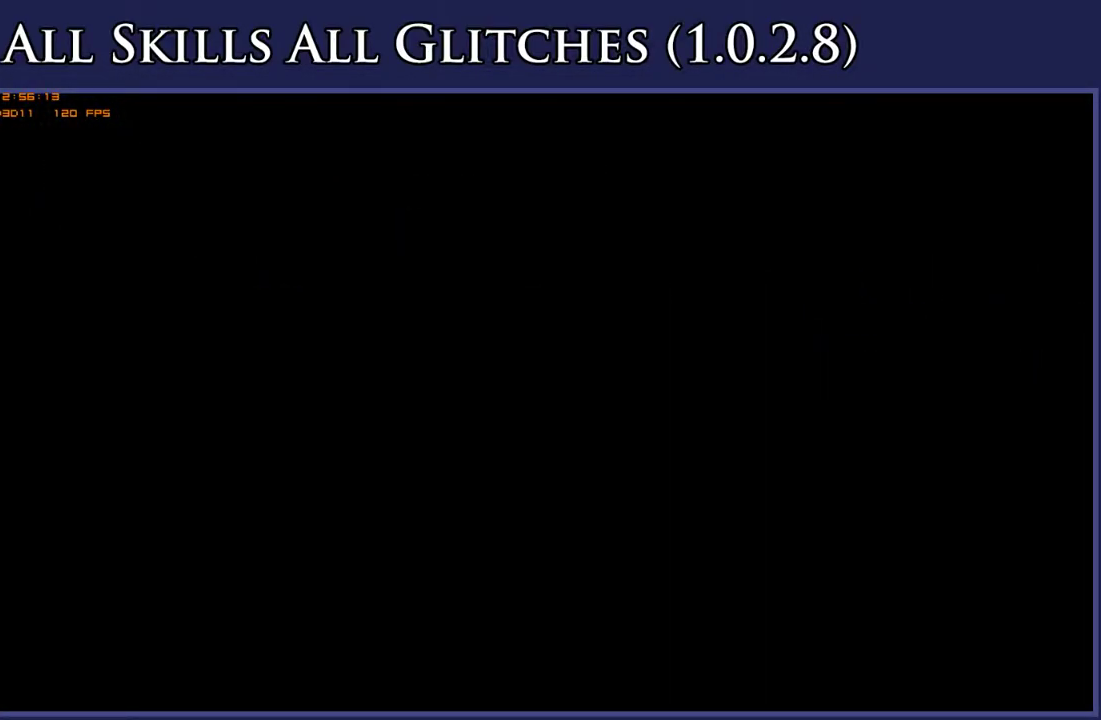
{"buttons": ["DPAD_RIGHT"], "right_stick": "center", "events": []}
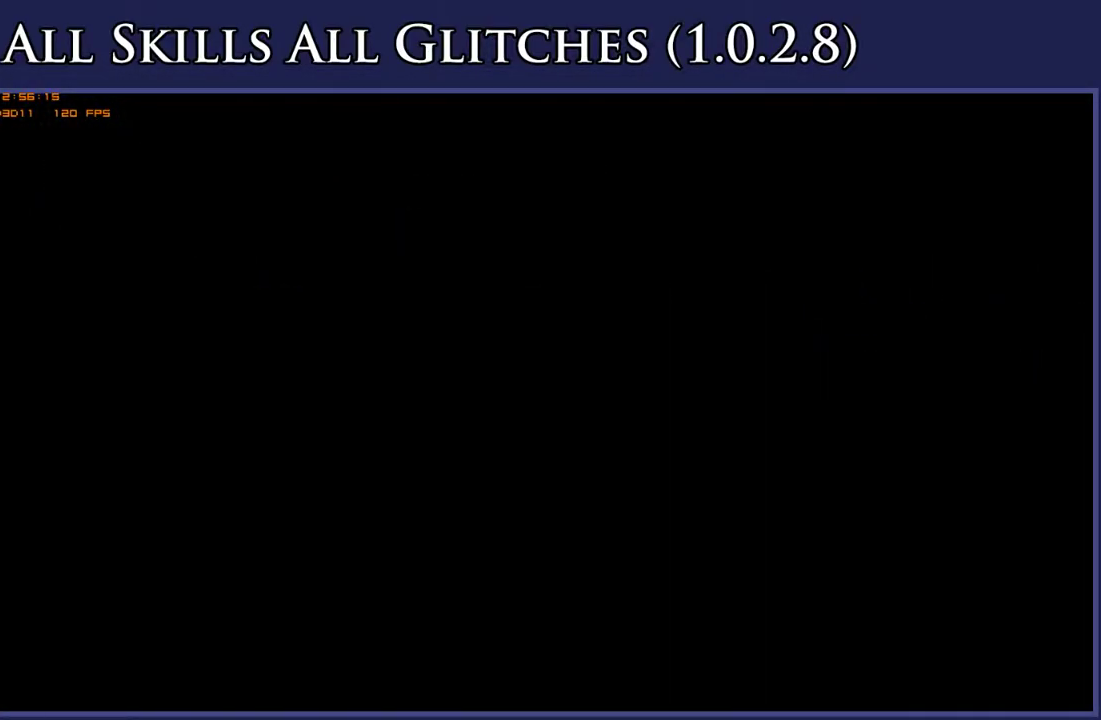
{"buttons": ["DPAD_RIGHT"], "right_stick": "center", "events": []}
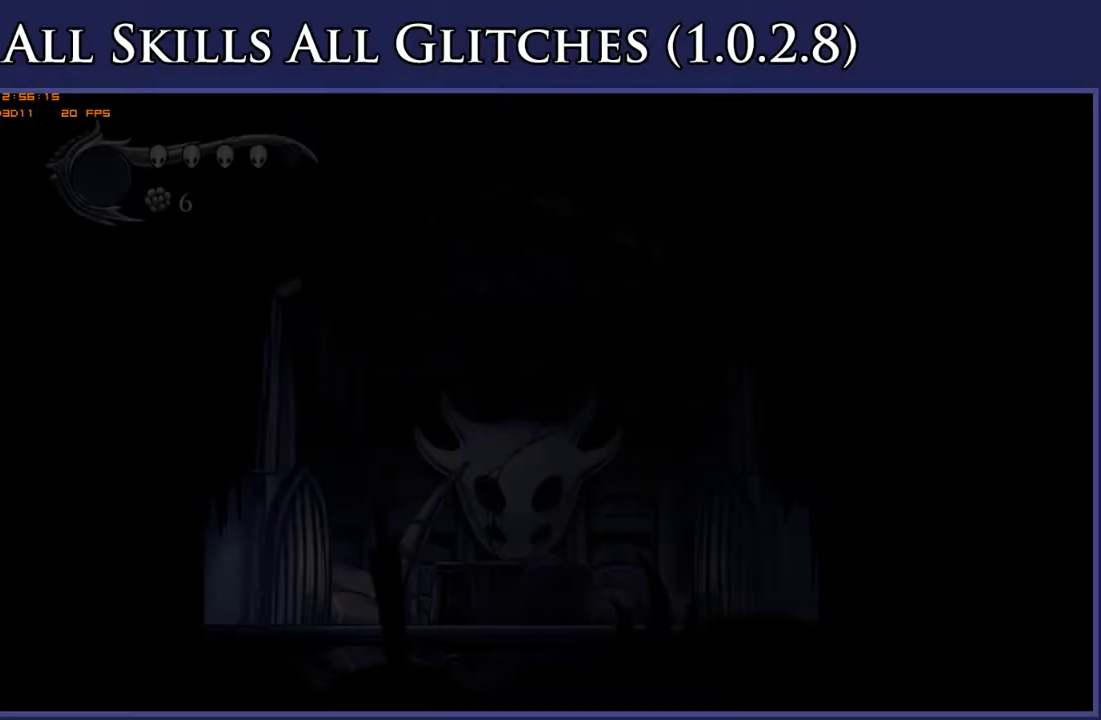
{"buttons": ["DPAD_RIGHT"], "right_stick": "center", "events": []}
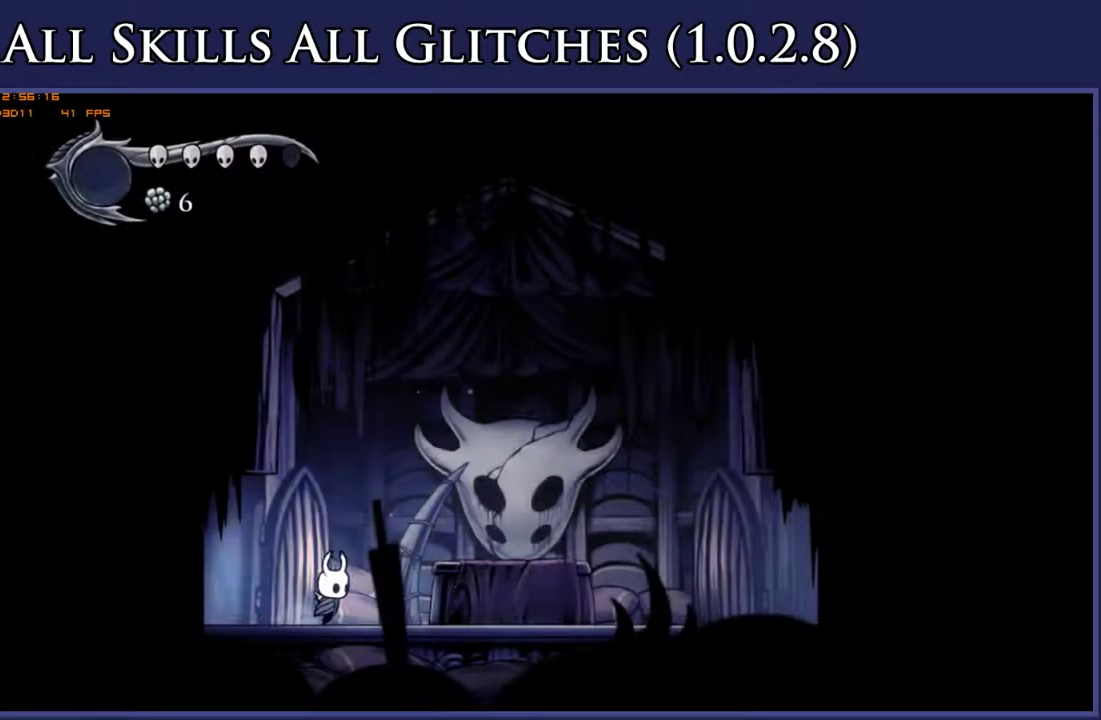
{"buttons": ["L2", "DPAD_RIGHT"], "right_stick": "center", "events": [[67, "L2", "down"]]}
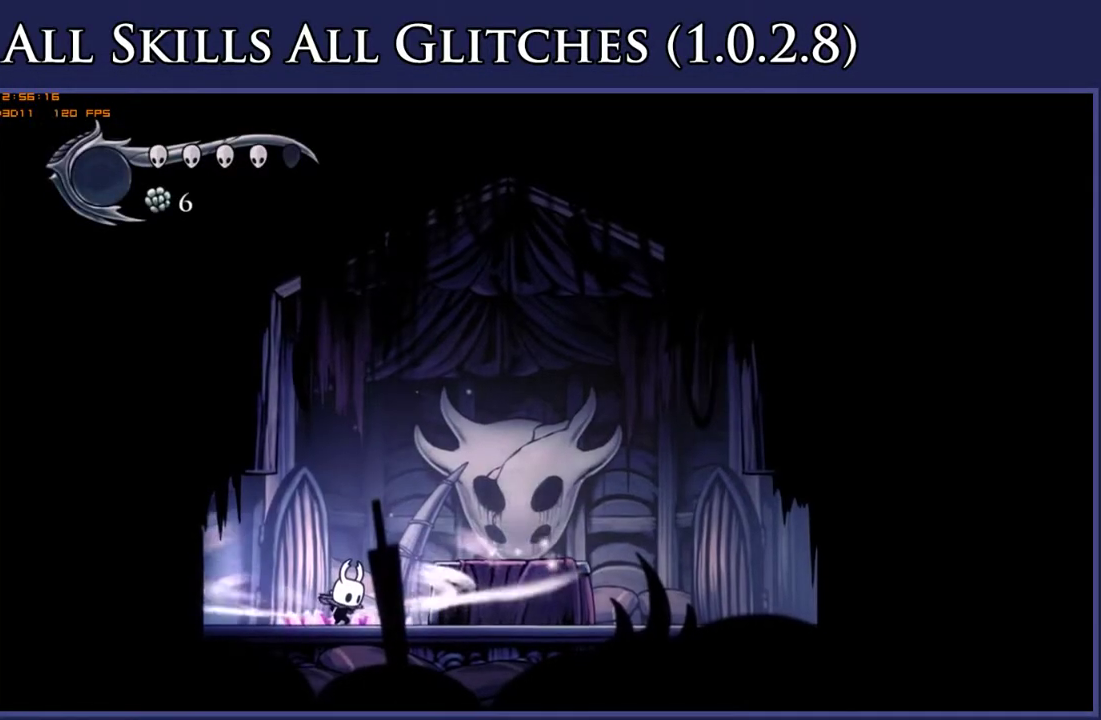
{"buttons": [], "right_stick": "center", "events": [[467, "DPAD_RIGHT", "up"], [483, "L2", "up"]]}
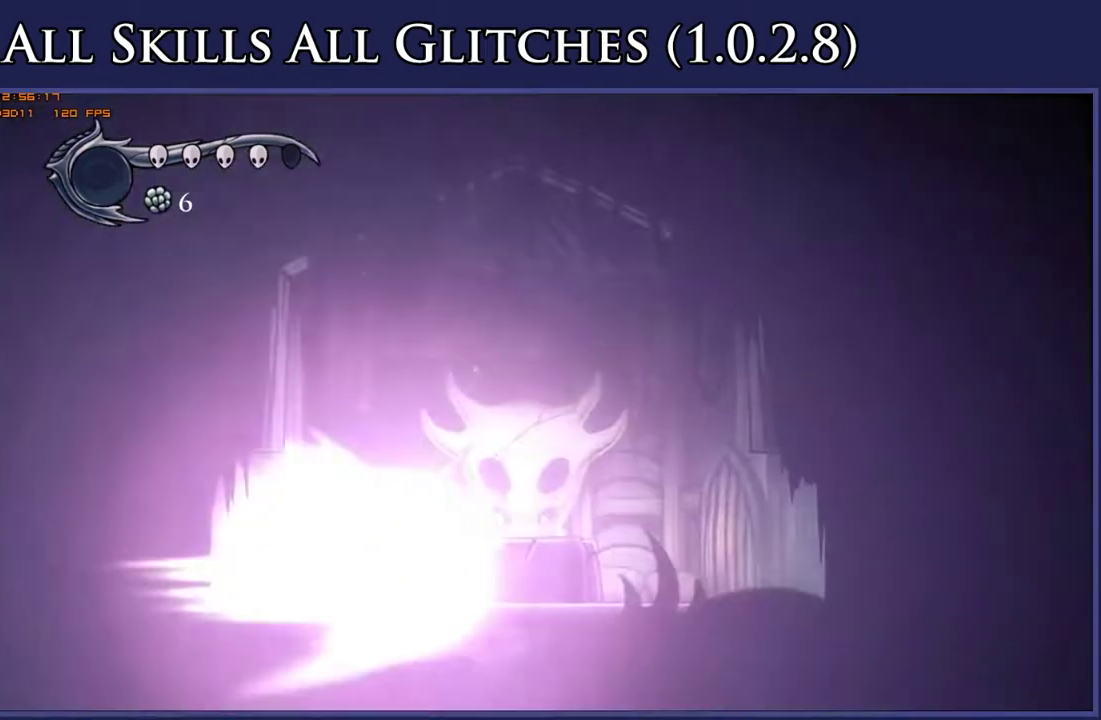
{"buttons": [], "right_stick": "center", "events": []}
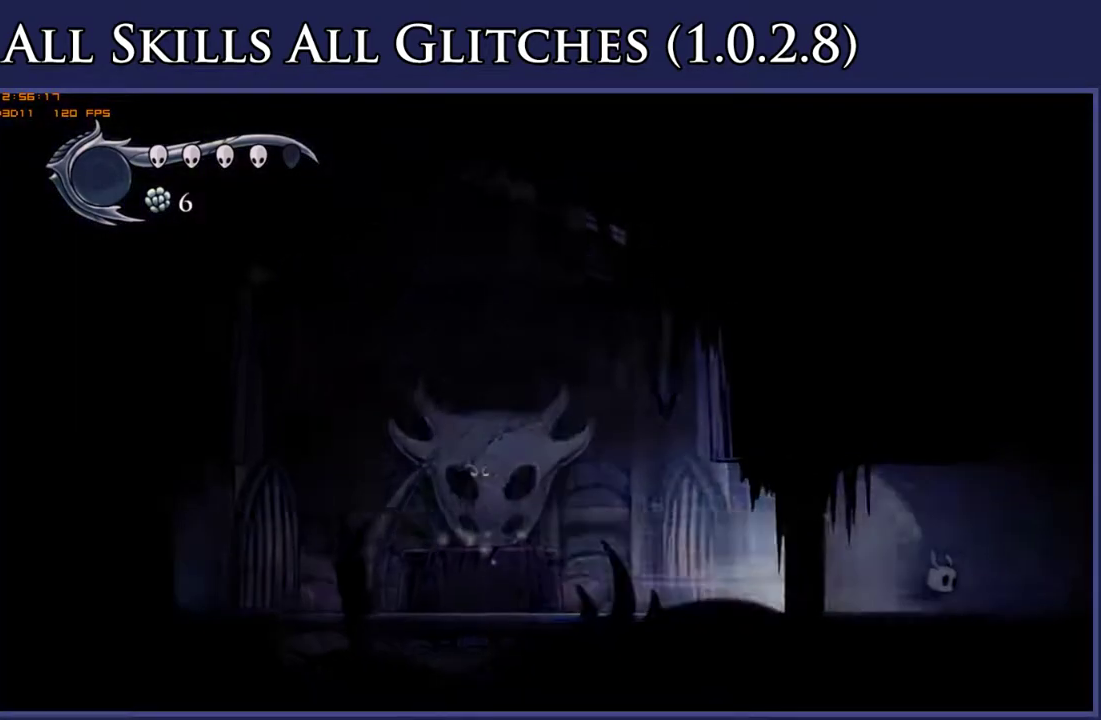
{"buttons": [], "right_stick": "center", "events": []}
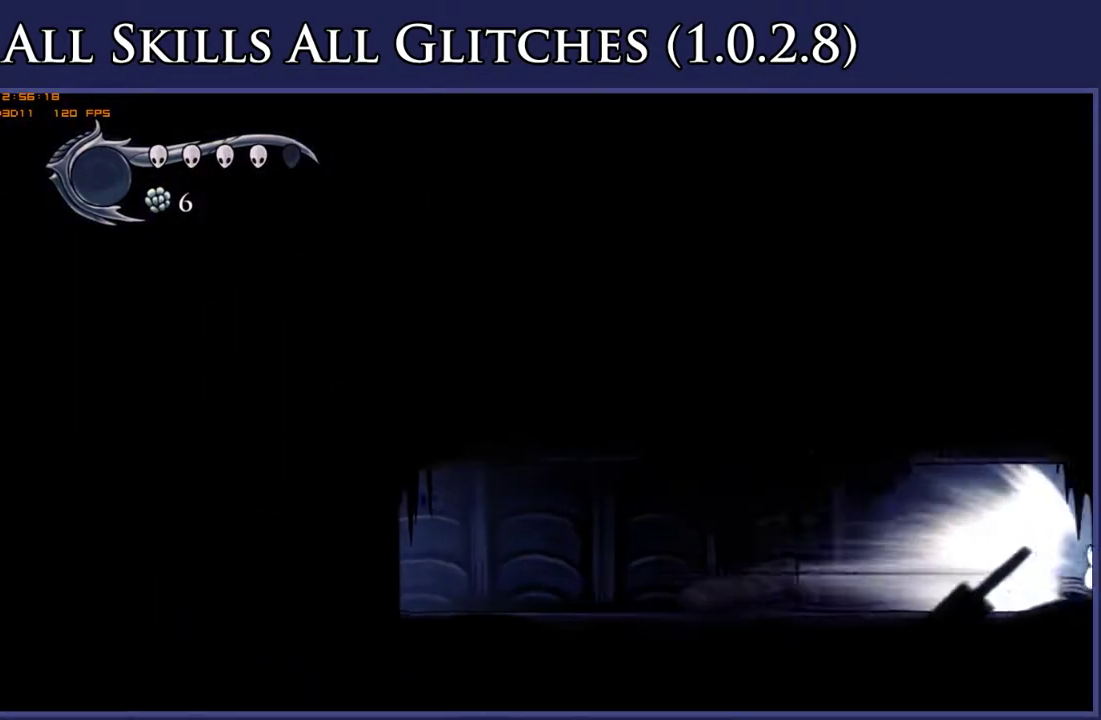
{"buttons": [], "right_stick": "center", "events": []}
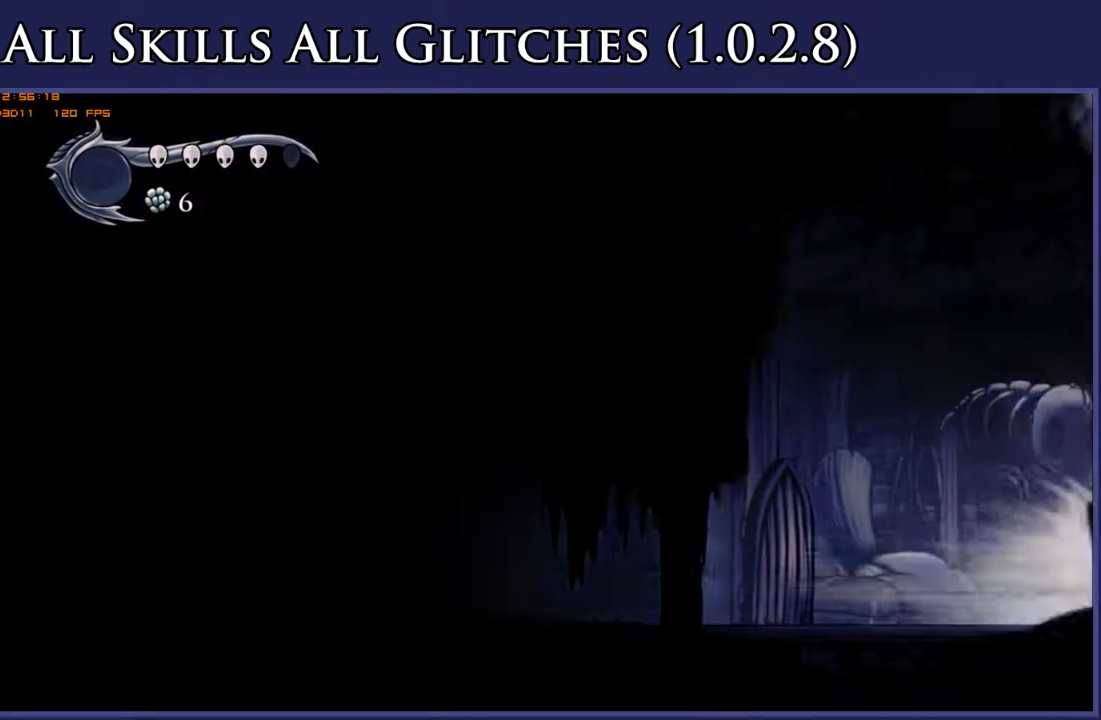
{"buttons": [], "right_stick": "center", "events": [[117, "A", "down"], [200, "A", "up"]]}
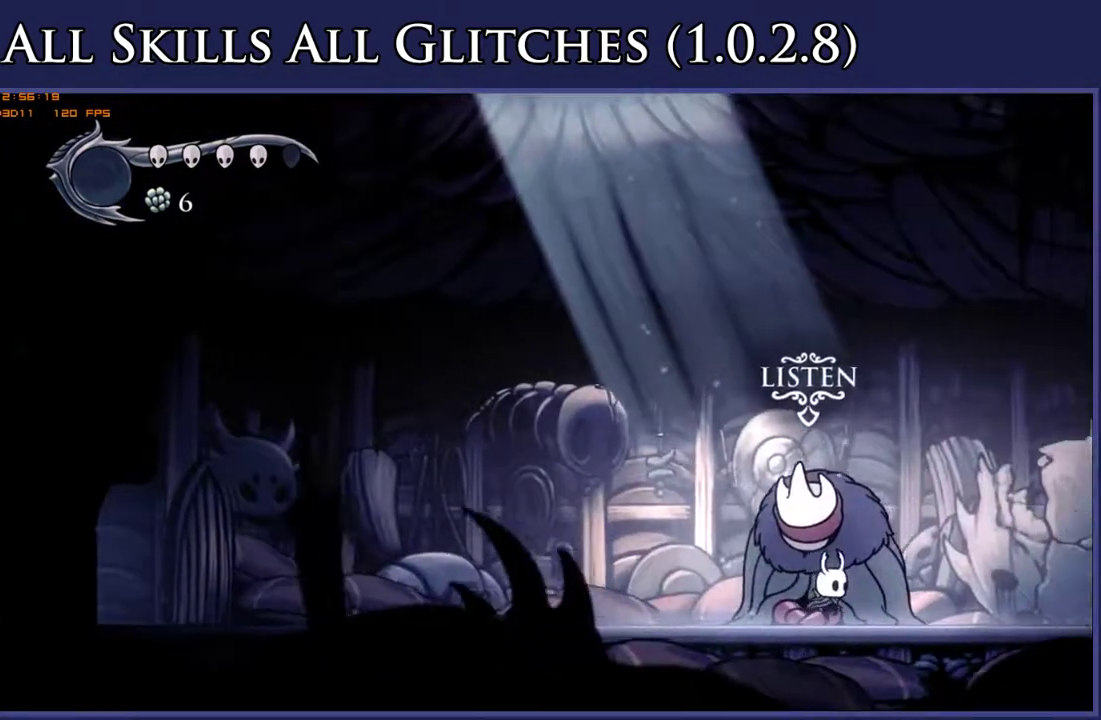
{"buttons": ["L1"], "right_stick": "center", "events": [[333, "L1", "down"], [383, "DPAD_UP", "down"], [433, "L1", "up"], [450, "DPAD_UP", "up"], [483, "L1", "down"]]}
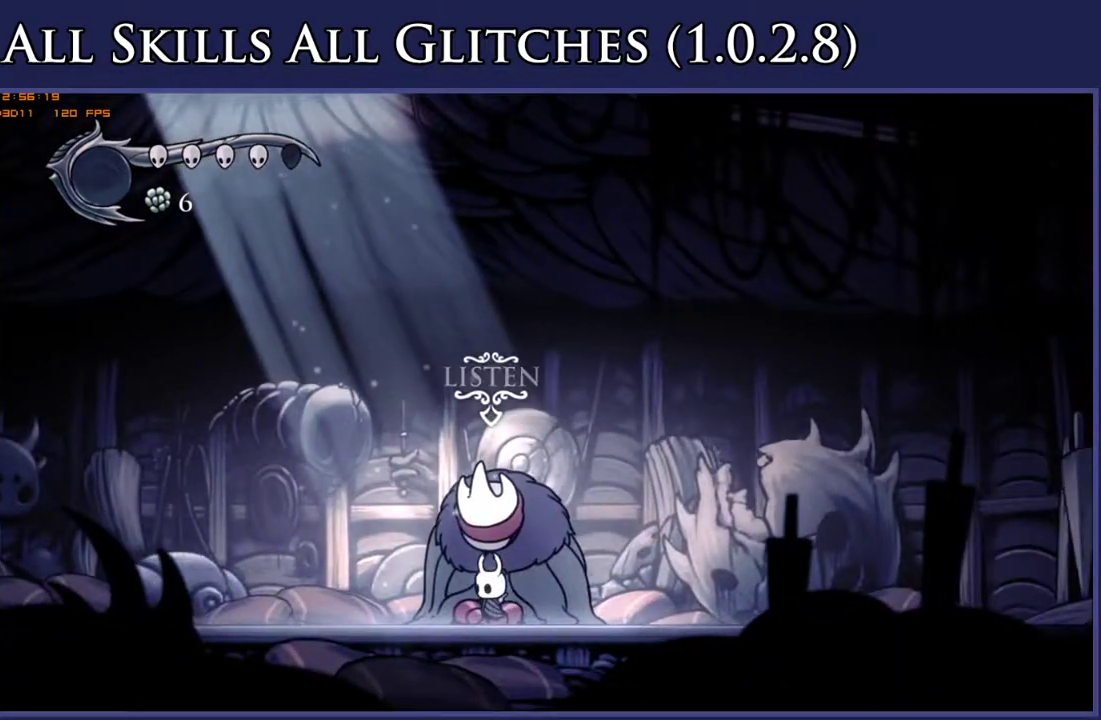
{"buttons": [], "right_stick": "center", "events": [[33, "DPAD_UP", "down"], [100, "L1", "up"], [117, "DPAD_UP", "up"], [350, "X", "down"], [450, "X", "up"]]}
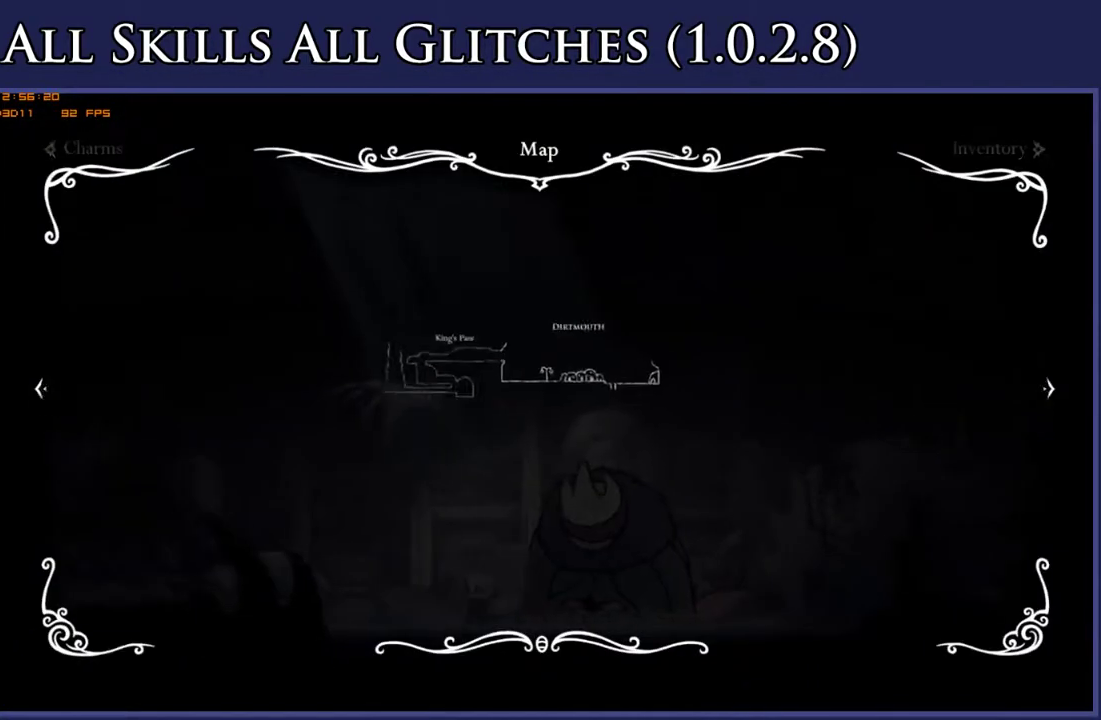
{"buttons": [], "right_stick": "center", "events": [[67, "X", "down"], [150, "X", "up"], [233, "X", "down"], [333, "X", "up"], [400, "X", "down"], [483, "X", "up"]]}
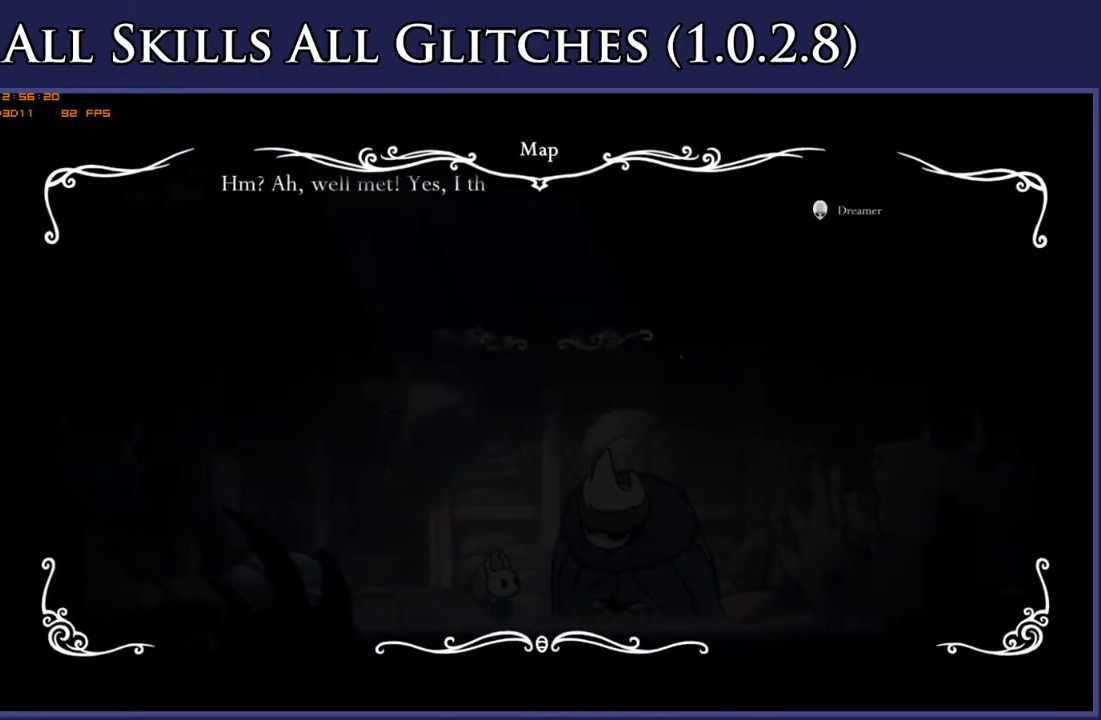
{"buttons": [], "right_stick": "center", "events": [[83, "X", "down"], [167, "X", "up"], [250, "X", "down"], [333, "X", "up"], [433, "X", "down"], [500, "X", "up"]]}
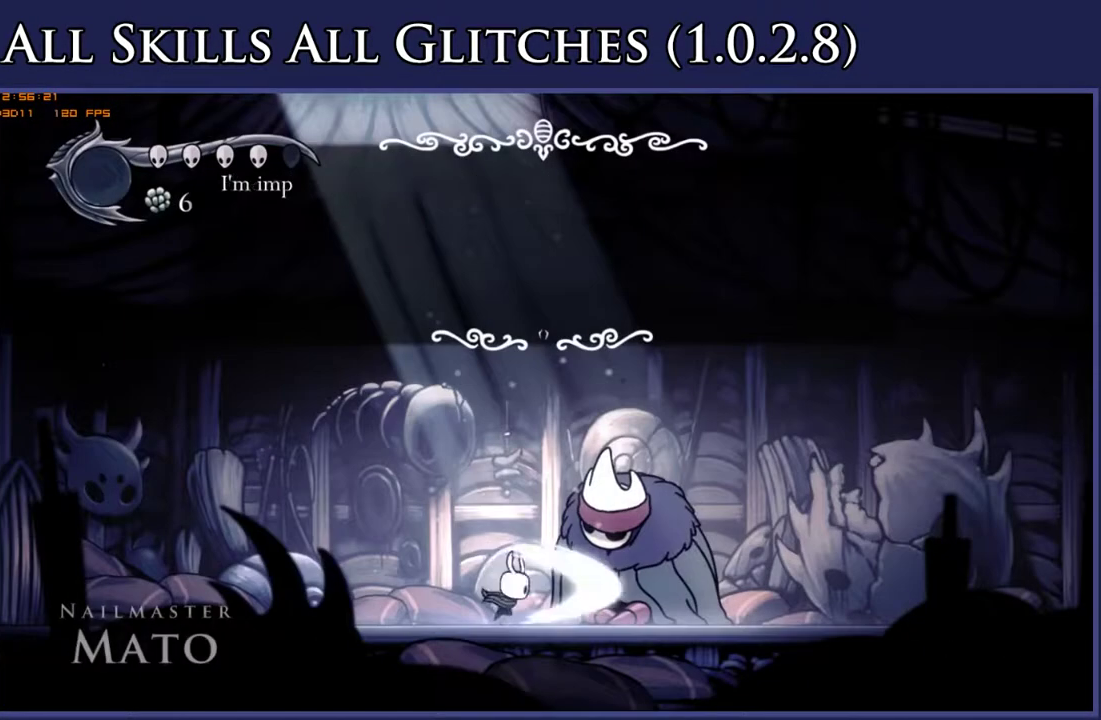
{"buttons": ["A", "X"], "right_stick": "center", "events": [[100, "A", "down"], [133, "X", "down"], [183, "X", "up"], [200, "A", "up"], [283, "A", "down"], [300, "X", "down"], [350, "X", "up"], [367, "A", "up"], [450, "A", "down"], [450, "X", "down"]]}
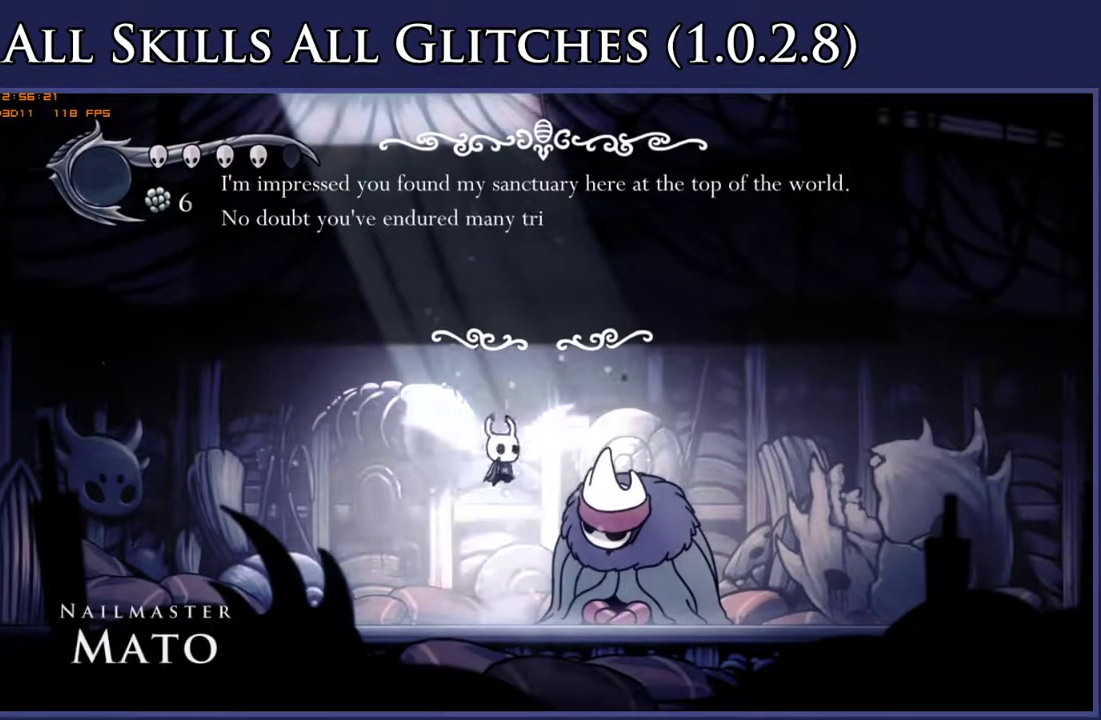
{"buttons": ["A", "X"], "right_stick": "center", "events": [[33, "A", "up"], [33, "X", "up"], [133, "A", "down"], [133, "X", "down"], [200, "X", "up"], [217, "A", "up"], [300, "A", "down"], [300, "X", "down"], [383, "A", "up"], [383, "X", "up"], [467, "A", "down"], [483, "X", "down"]]}
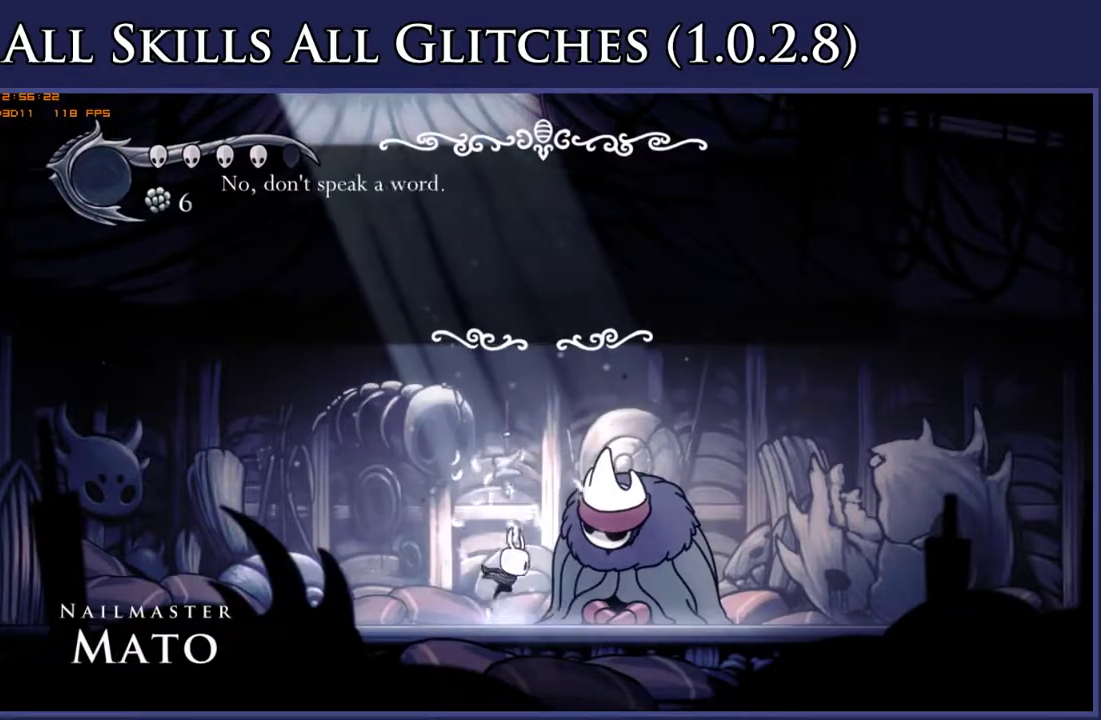
{"buttons": ["A"], "right_stick": "center", "events": [[33, "X", "up"], [67, "A", "up"], [133, "A", "down"], [150, "X", "down"], [217, "X", "up"], [233, "A", "up"], [333, "A", "down"], [350, "X", "down"], [400, "X", "up"], [433, "A", "up"], [500, "A", "down"]]}